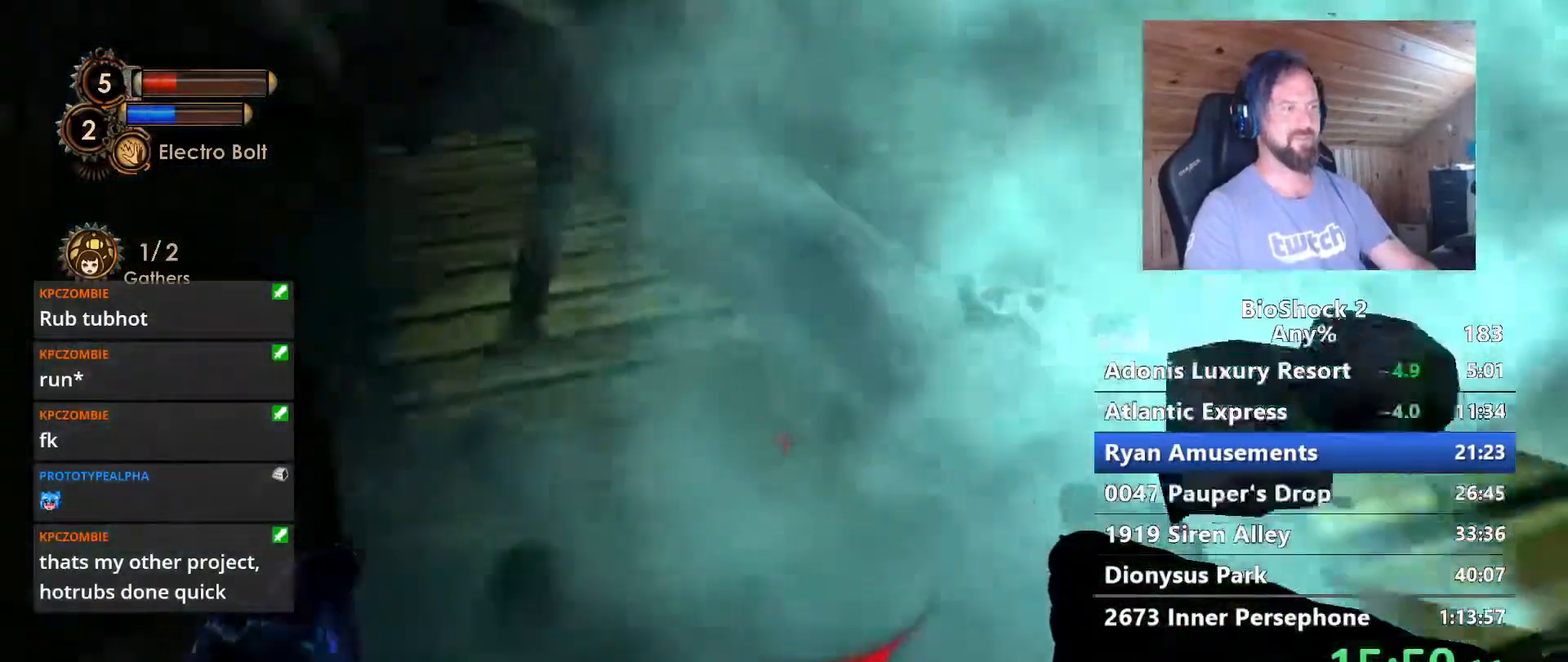
Gameplay with keyboard and mouse; each line is a JSON object with the keys and mouse buttons held at the frame after it. "events" lists presses ("down") and releases ("up") of "1", "2", "3", "4", "5", "a", "alt", "c", "caps_lock", "ctrl", "d", "e", "f", "g", "q", "r", "s", "shift", "space", "t", "tab", "v", "w", "x", "z" and "mouse_wheel" between this image and that frame as [ms after this image, input, new state], when the widget could be followed in between. "mouse_wheel" = the "wheel" button of the "mouse" list. No other keys are recorded. "wheel" means that the mouse wheel is clicked or scrolled. "mouse_move" is the direction in which the mouse moves at that frame (one of eight, or "still"), when it could be read.
{"keys": ["w"], "mouse": [], "mouse_move": "right", "events": [[67, "d", "up"]]}
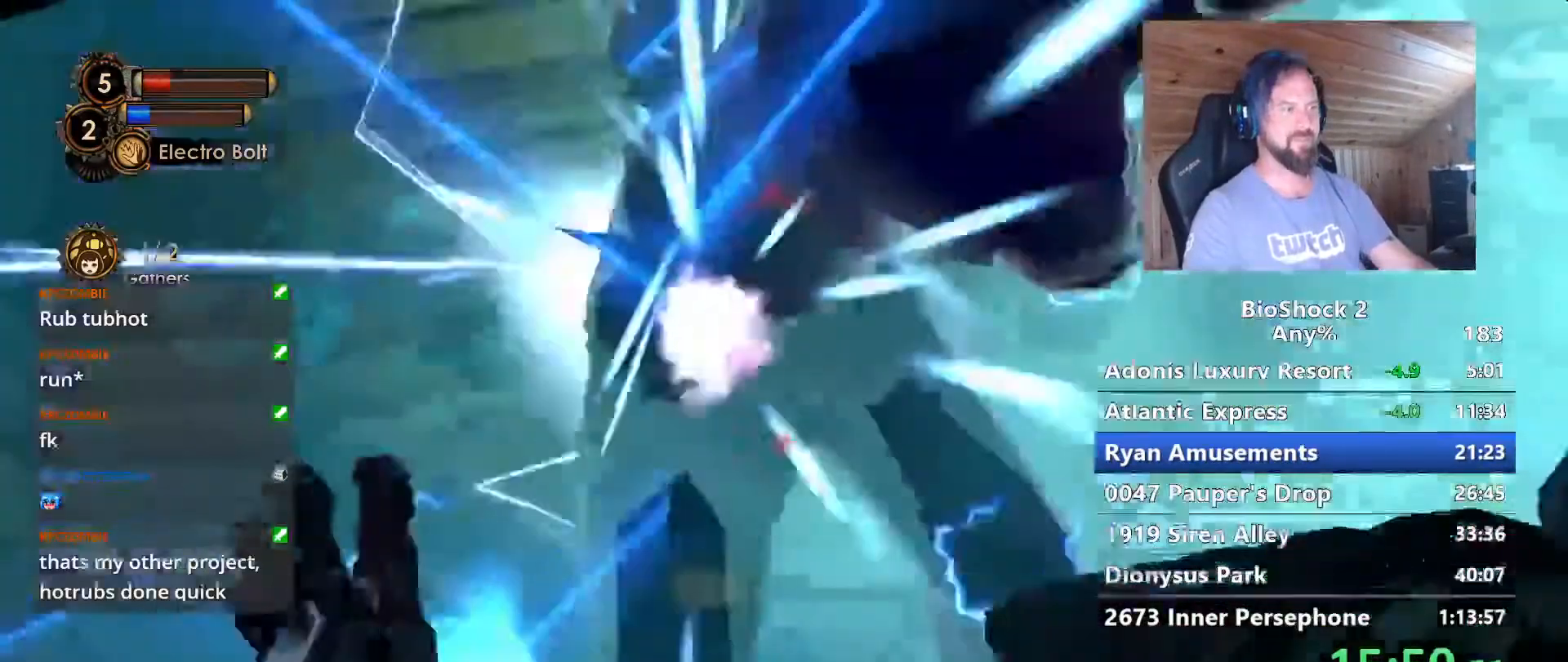
{"keys": ["f", "w"], "mouse": [], "mouse_move": "down-left", "events": [[217, "f", "down"], [367, "f", "up"], [450, "f", "down"]]}
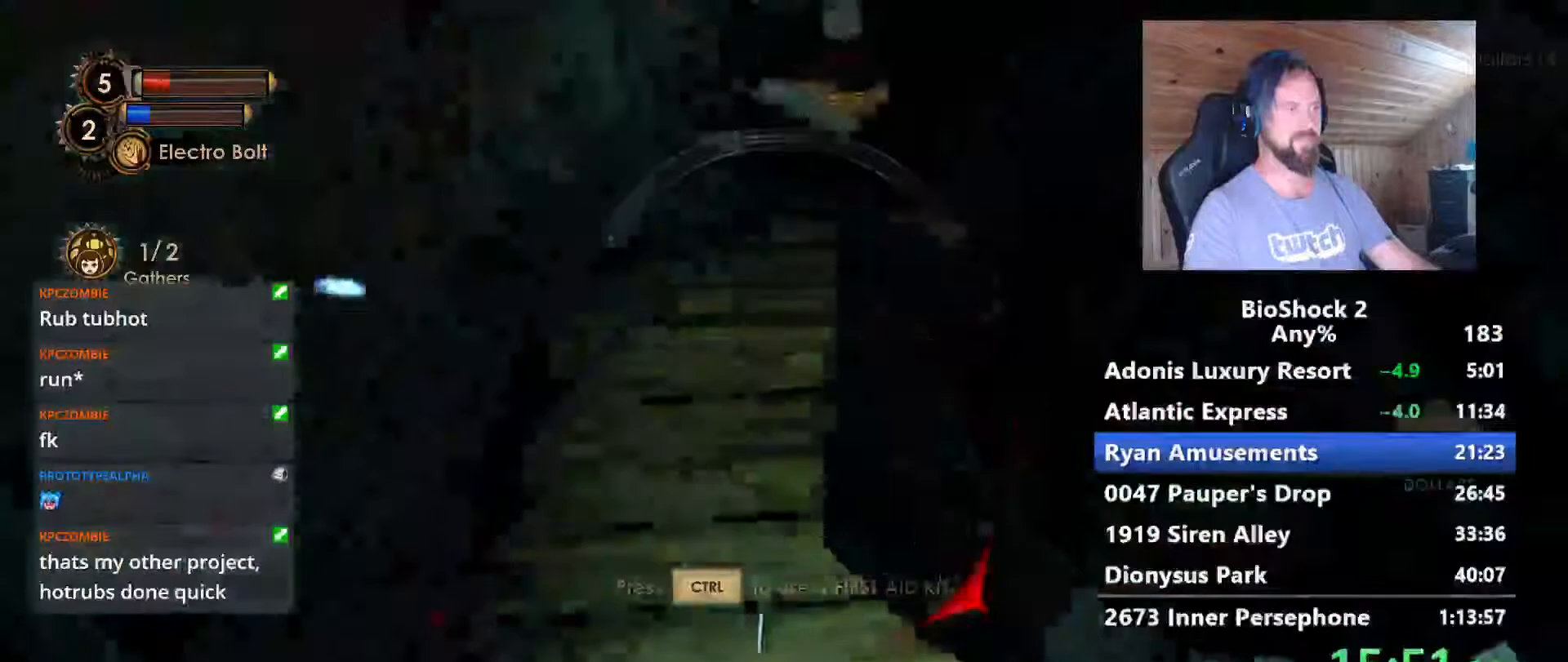
{"keys": ["w"], "mouse": [], "mouse_move": "up-right", "events": [[50, "f", "up"], [100, "f", "down"], [233, "f", "up"], [283, "f", "down"], [417, "f", "up"]]}
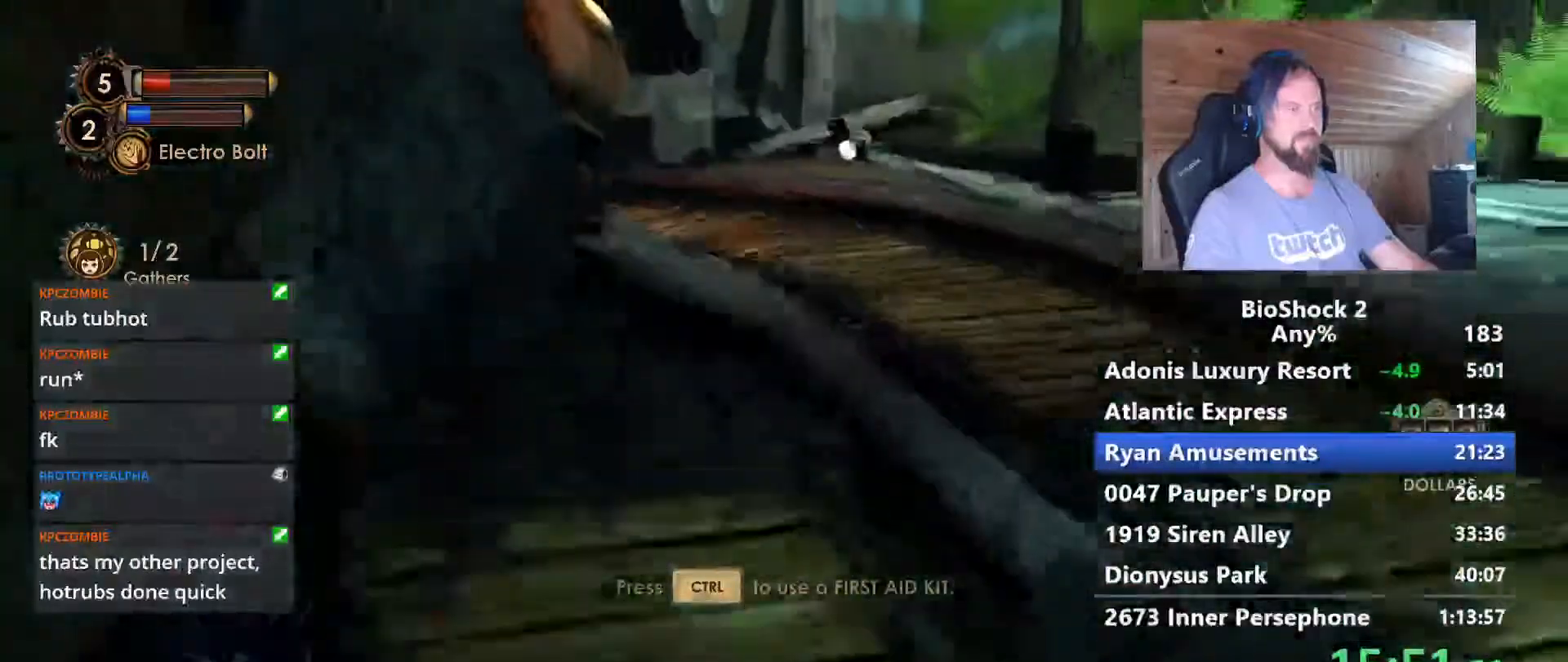
{"keys": ["w"], "mouse": [], "mouse_move": "still", "events": [[150, "q", "down"], [300, "d", "down"], [300, "q", "up"], [400, "d", "up"]]}
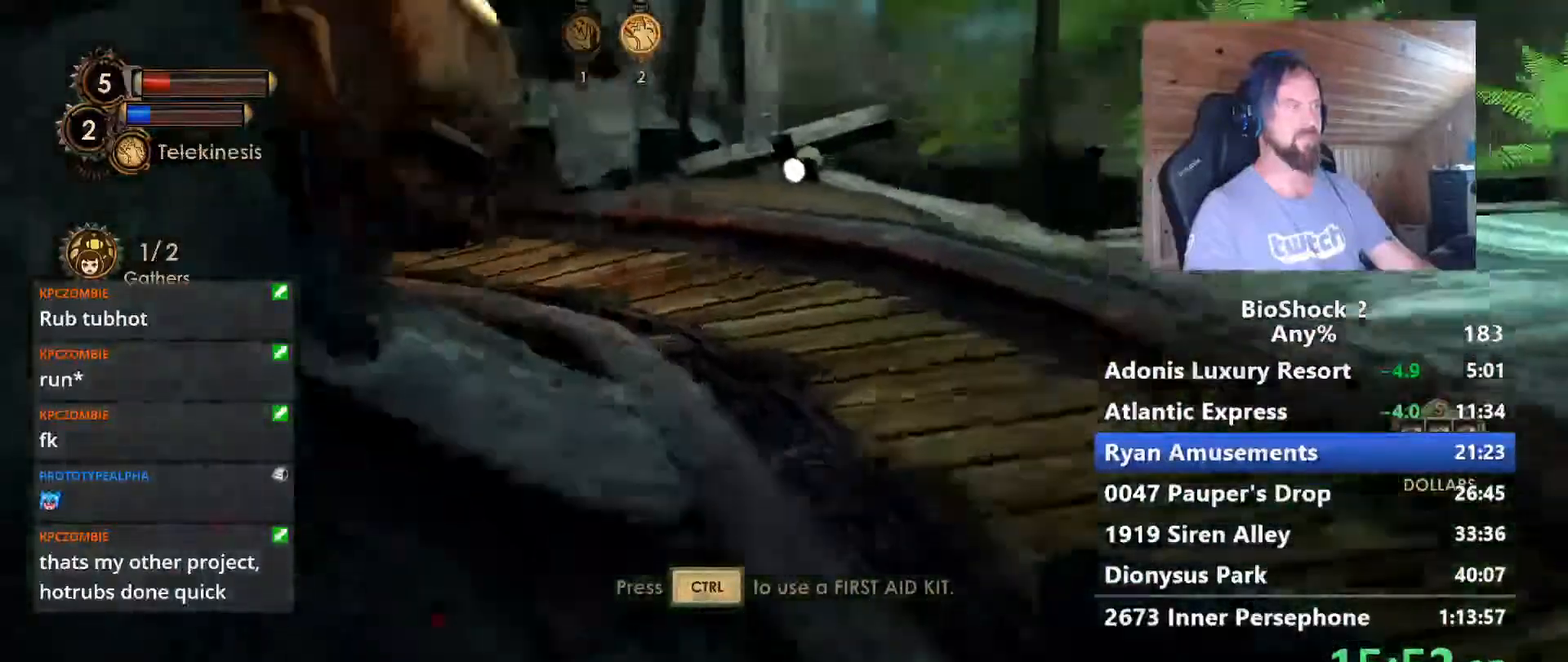
{"keys": ["w"], "mouse": [], "mouse_move": "left", "events": [[217, "space", "down"], [400, "space", "up"]]}
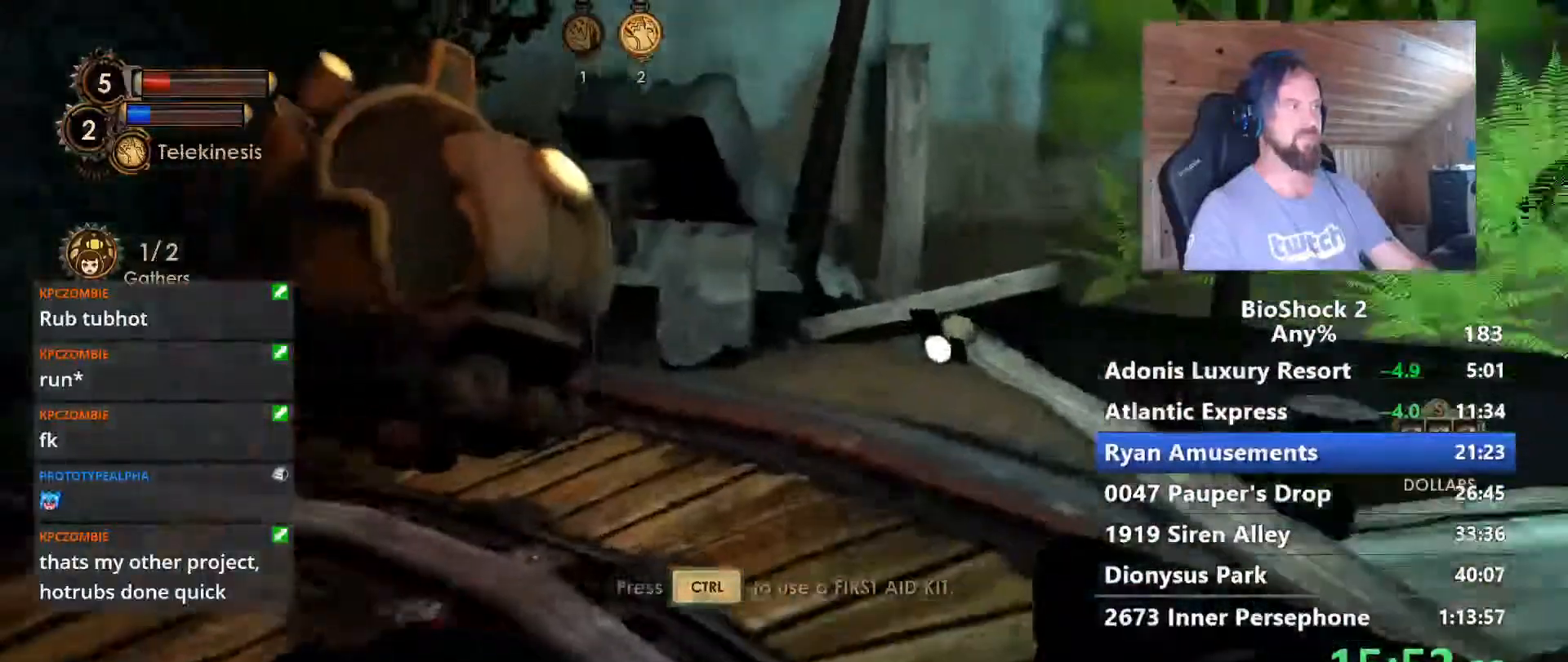
{"keys": ["d", "w"], "mouse": [], "events": [[233, "d", "down"]]}
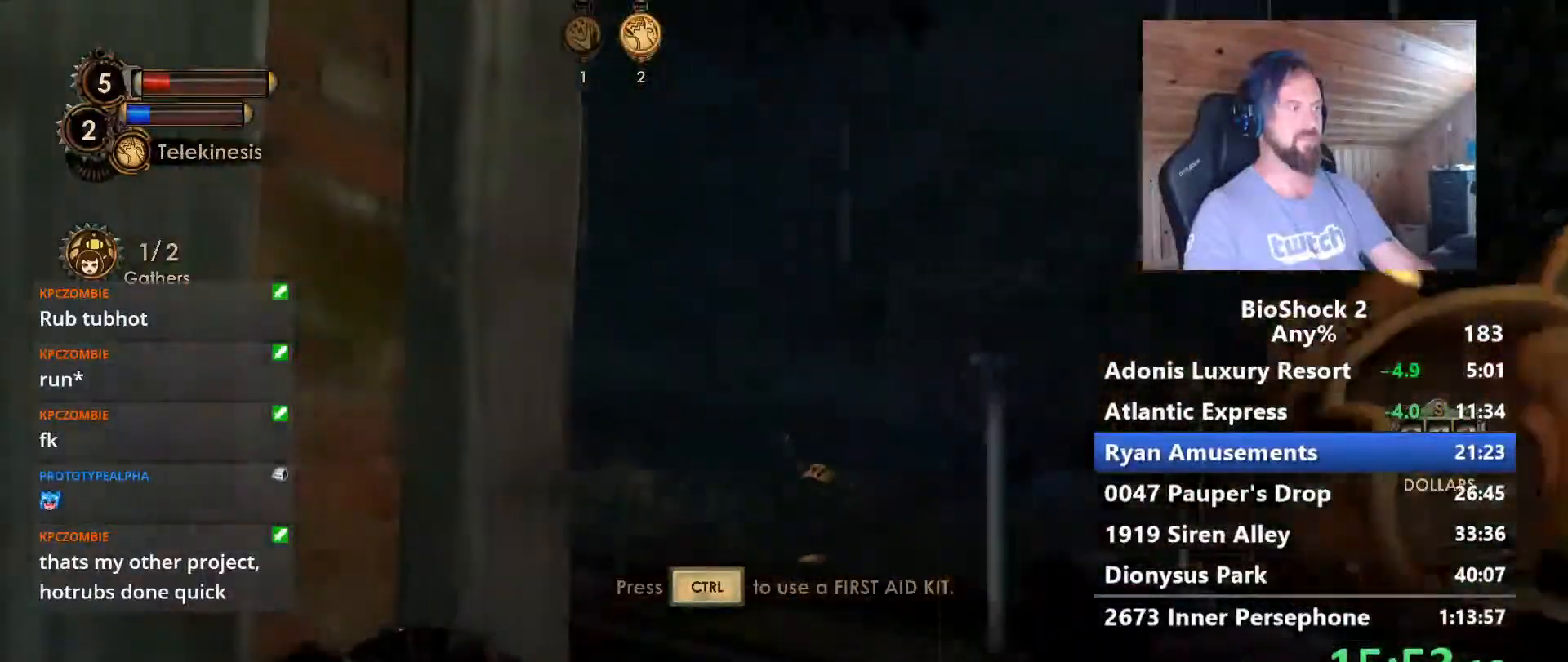
{"keys": ["w"], "mouse": [], "mouse_move": "still", "events": [[117, "d", "up"], [300, "d", "down"], [483, "d", "up"]]}
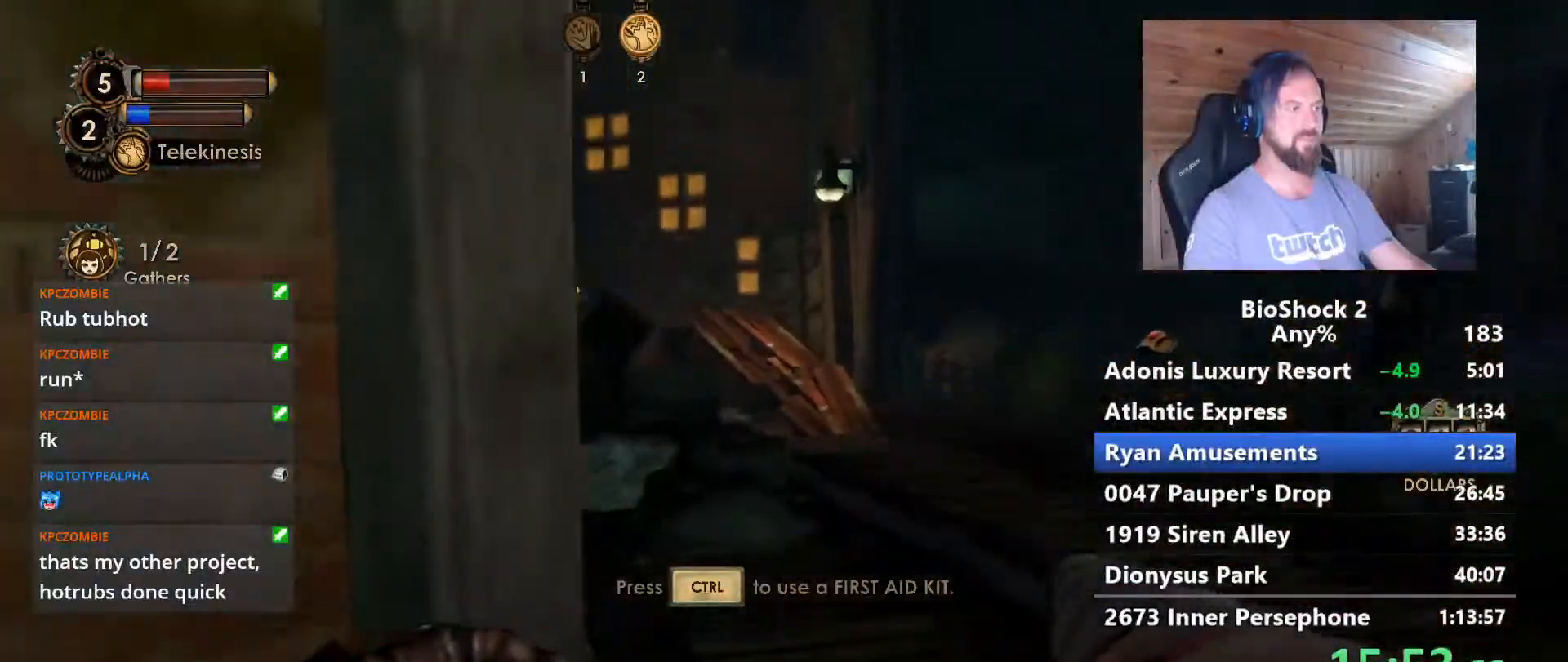
{"keys": ["w"], "mouse": [], "mouse_move": "still", "events": []}
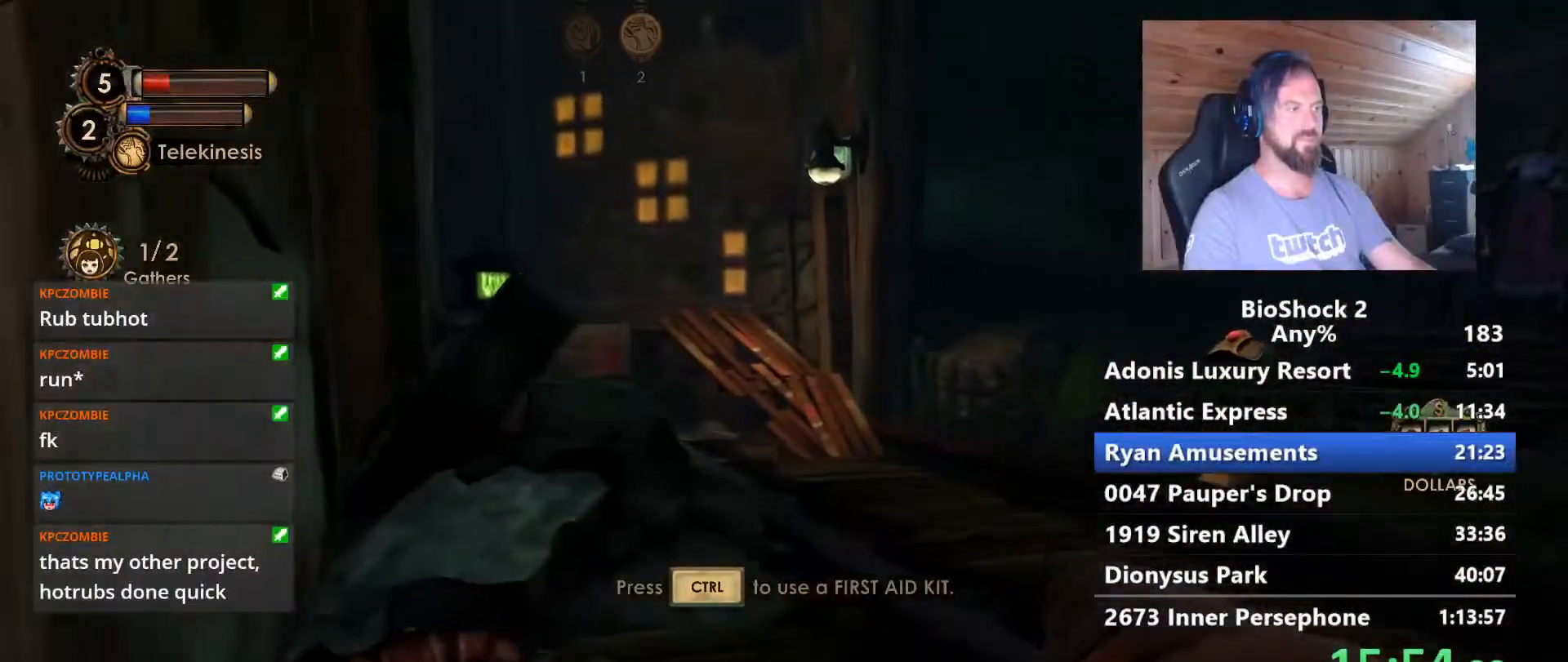
{"keys": ["w"], "mouse": [], "mouse_move": "still", "events": []}
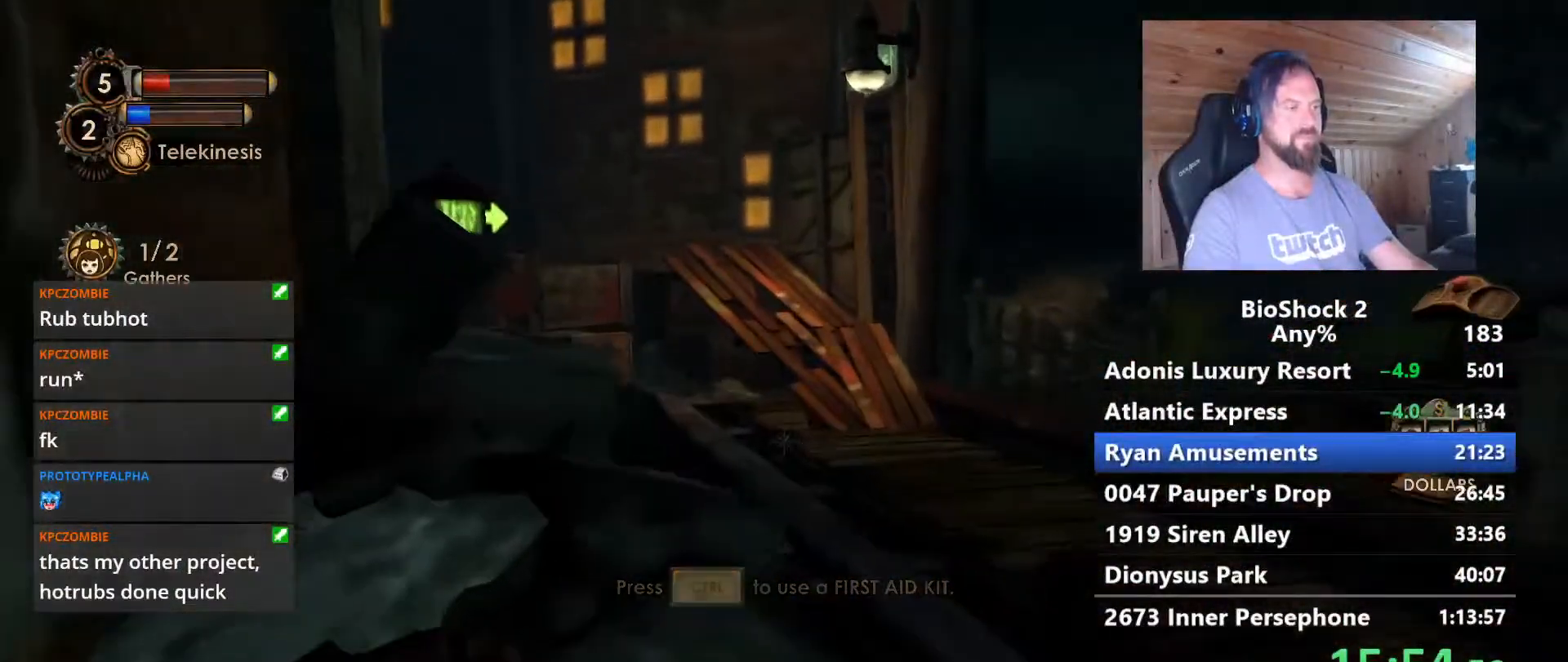
{"keys": ["w"], "mouse": [], "mouse_move": "still", "events": []}
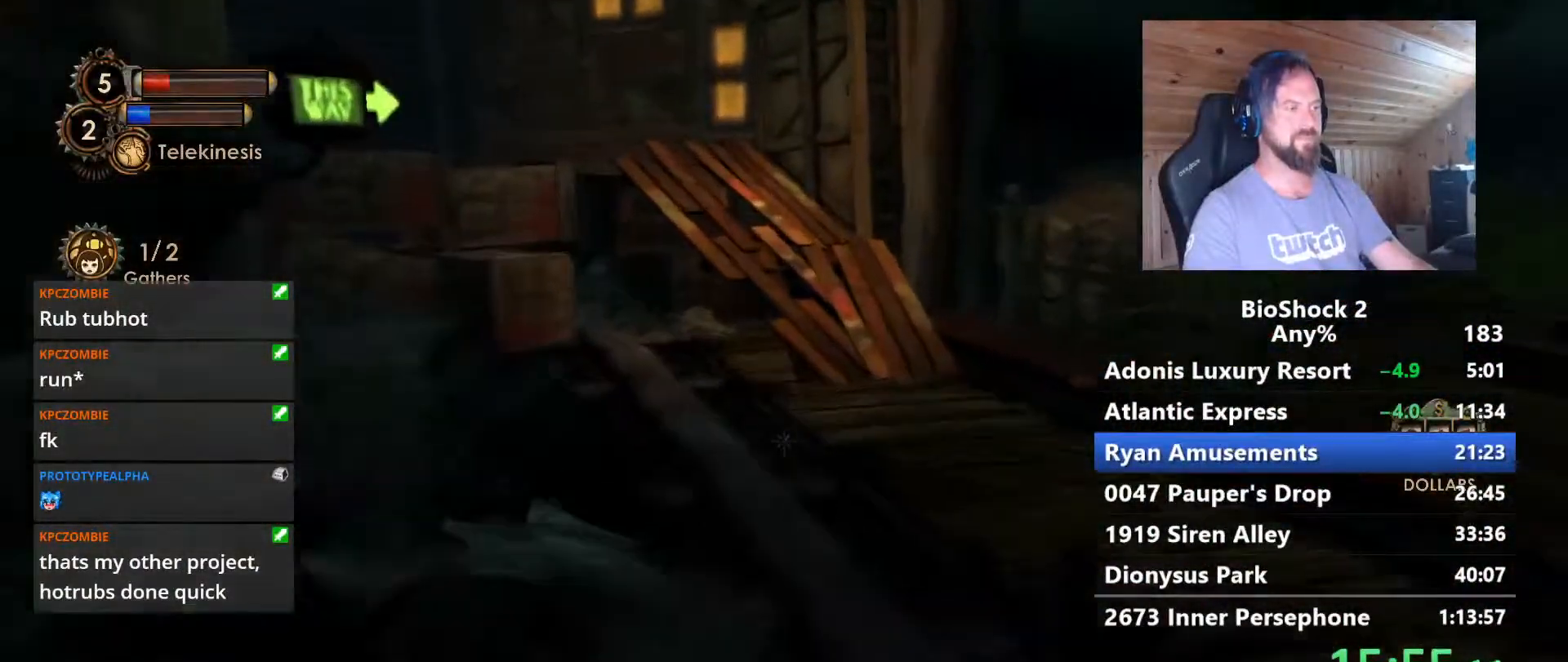
{"keys": ["w"], "mouse": [], "mouse_move": "still", "events": [[133, "space", "down"], [267, "space", "up"]]}
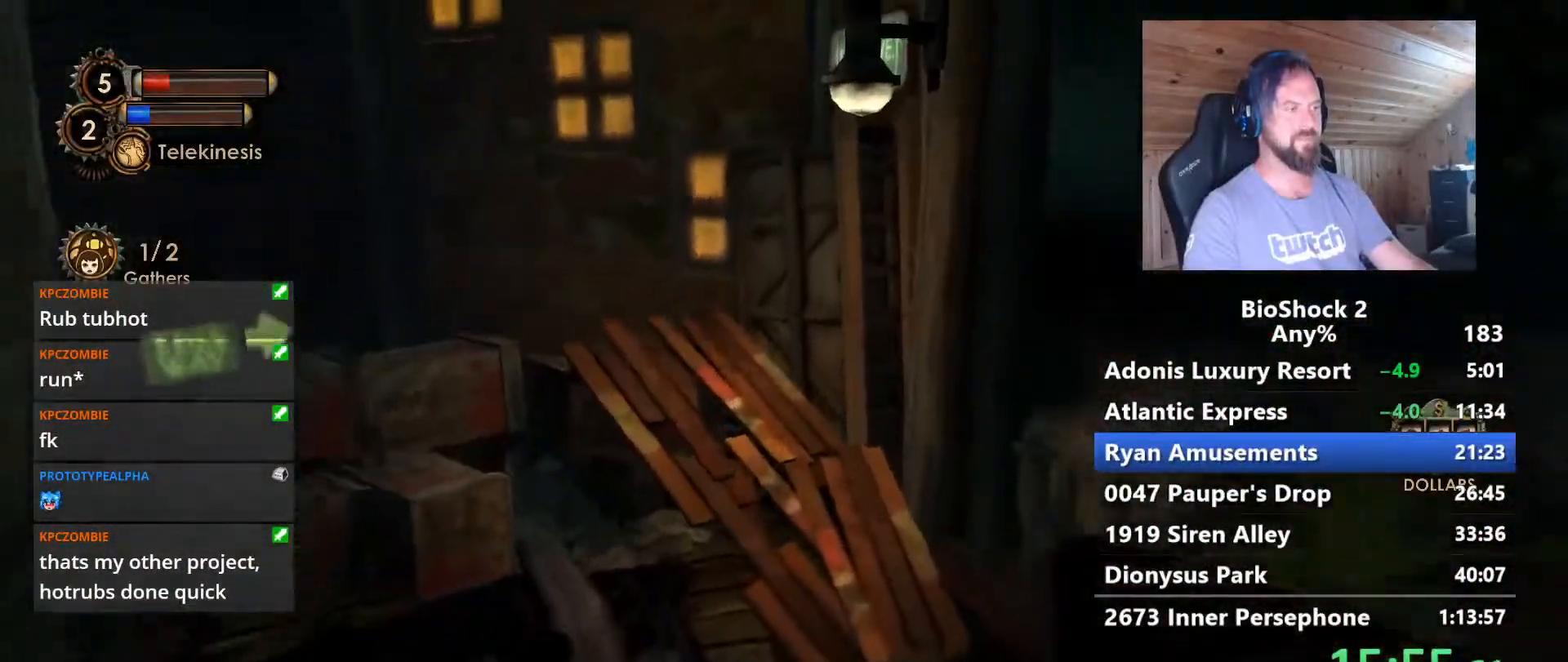
{"keys": ["w"], "mouse": [], "mouse_move": "still", "events": [[333, "a", "down"], [467, "a", "up"]]}
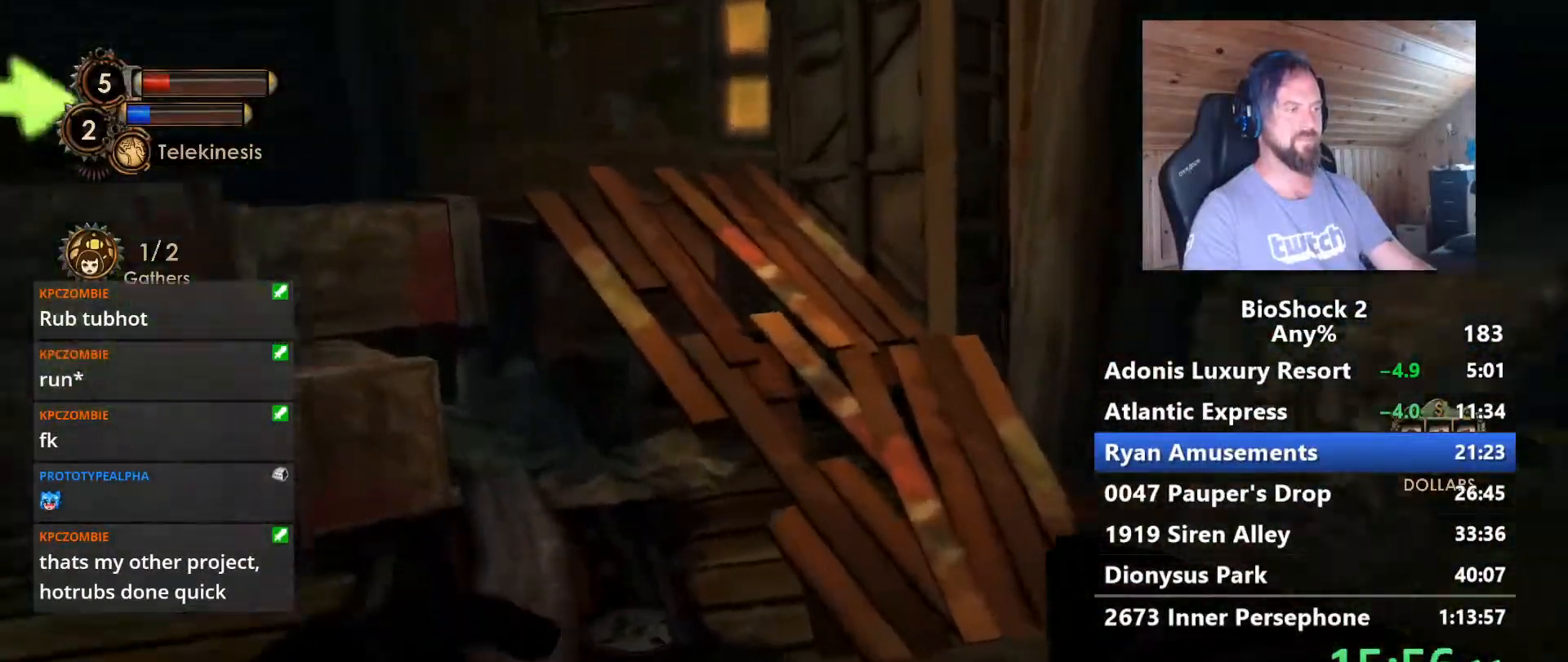
{"keys": ["space", "w"], "mouse": [], "mouse_move": "still", "events": [[433, "space", "down"]]}
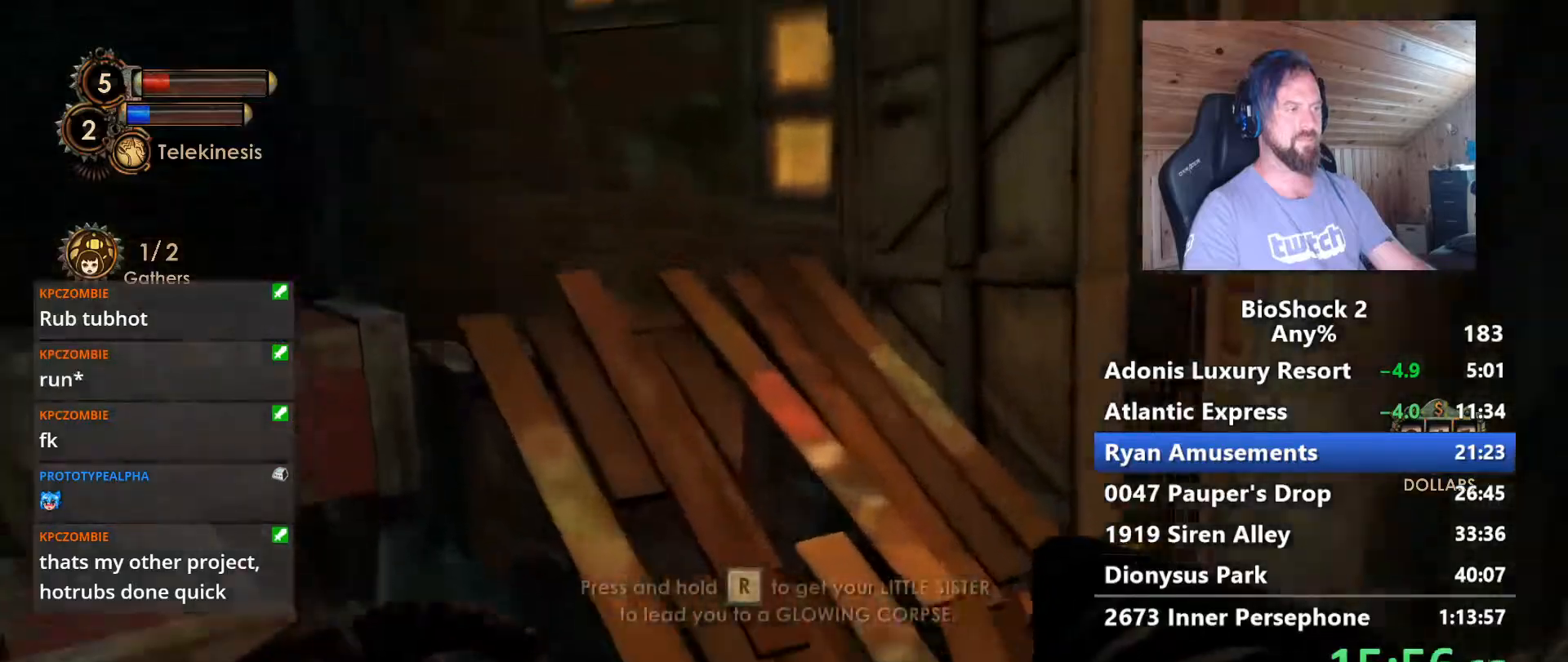
{"keys": ["d", "w"], "mouse": [], "mouse_move": "left", "events": [[33, "space", "up"], [267, "d", "down"]]}
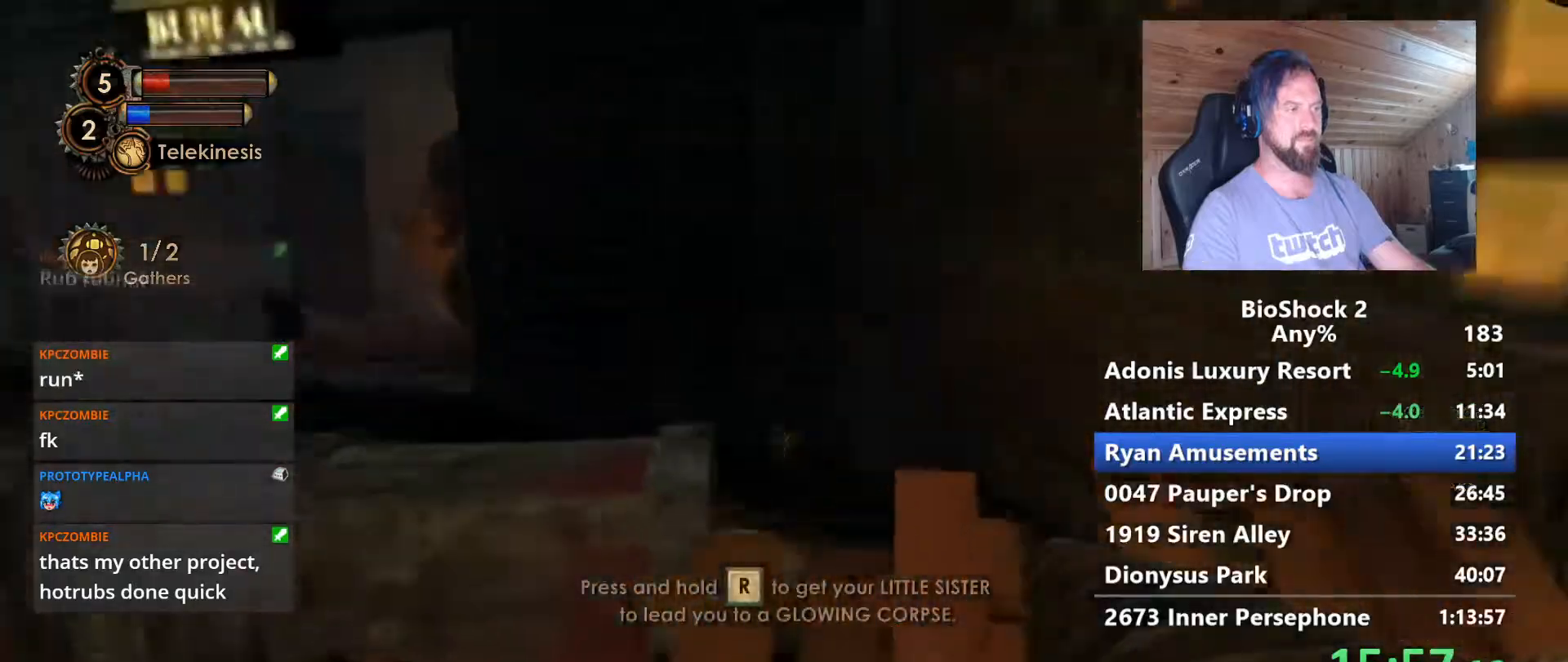
{"keys": ["space", "w"], "mouse": [], "mouse_move": "left", "events": [[50, "d", "up"], [367, "space", "down"]]}
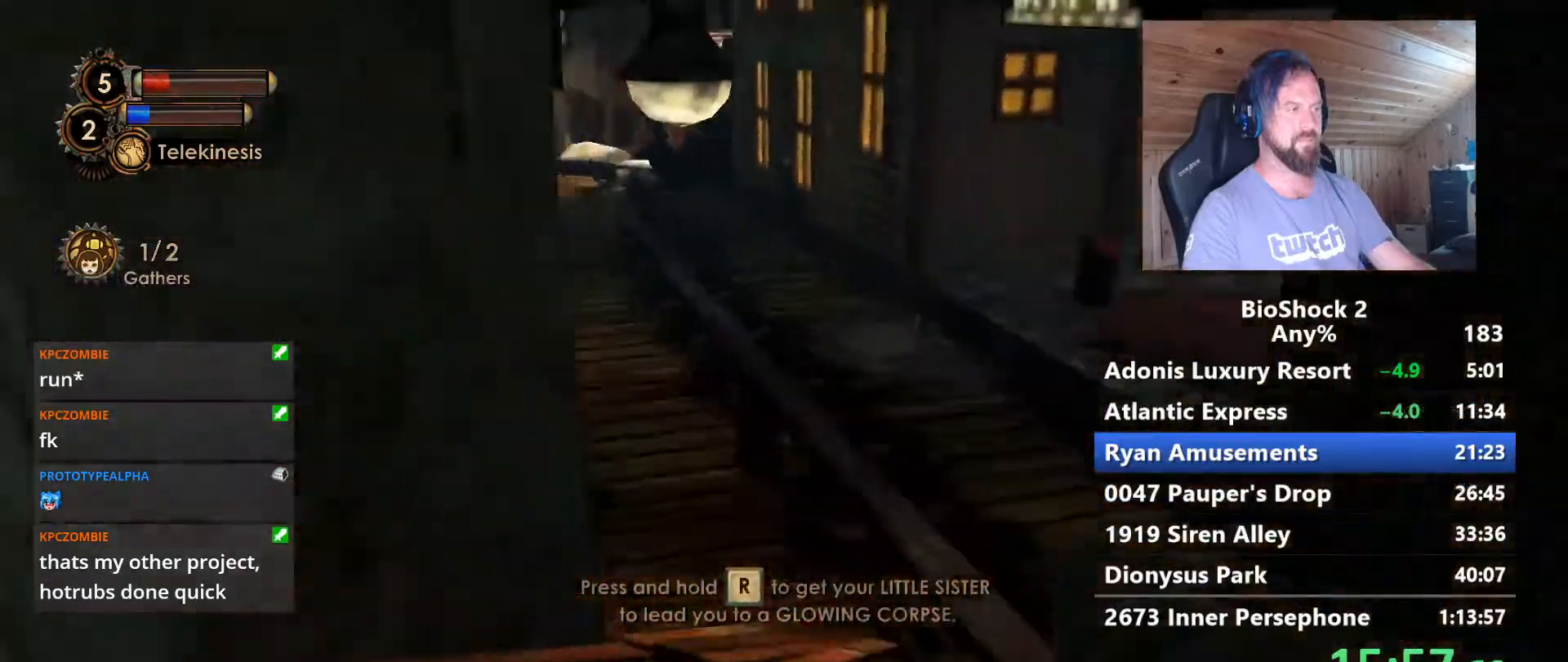
{"keys": ["w"], "mouse": [], "mouse_move": "up-right", "events": [[17, "space", "up"], [117, "d", "down"], [433, "d", "up"]]}
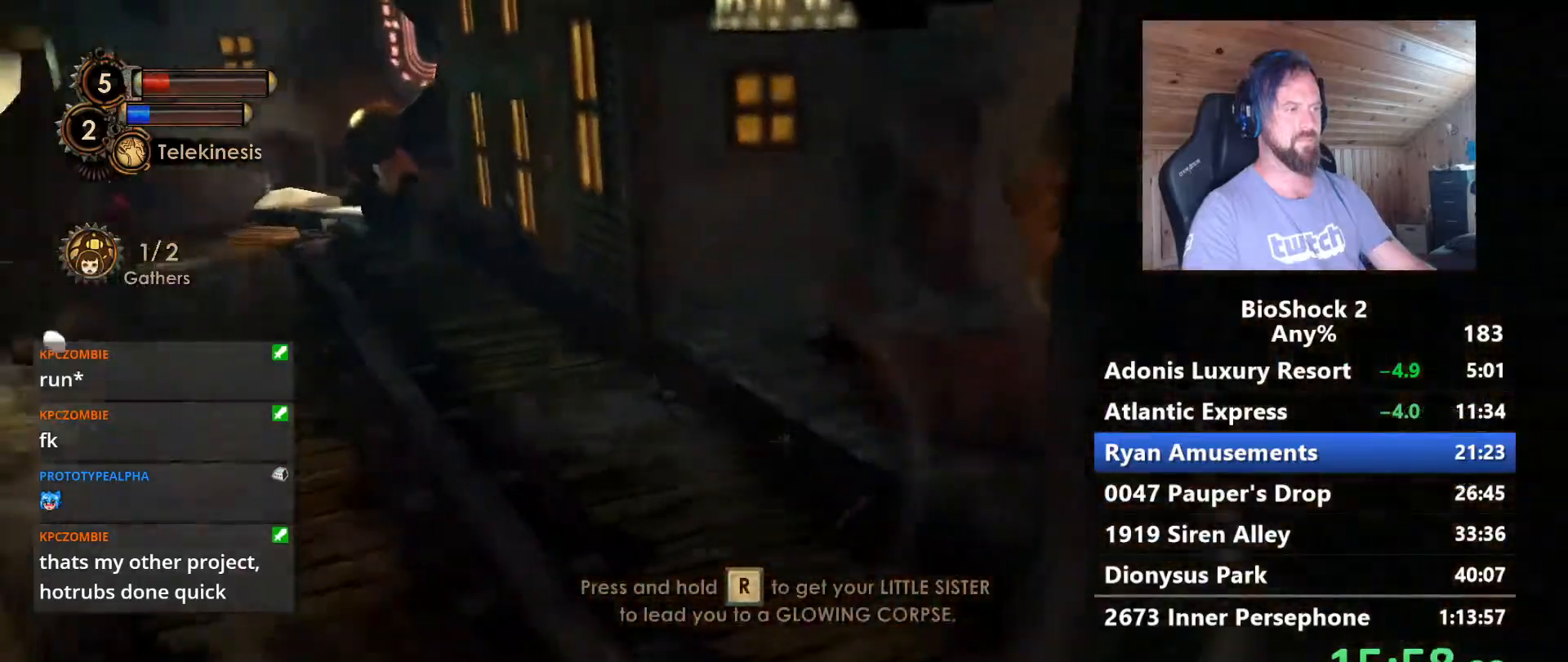
{"keys": ["w"], "mouse": [], "mouse_move": "still", "events": []}
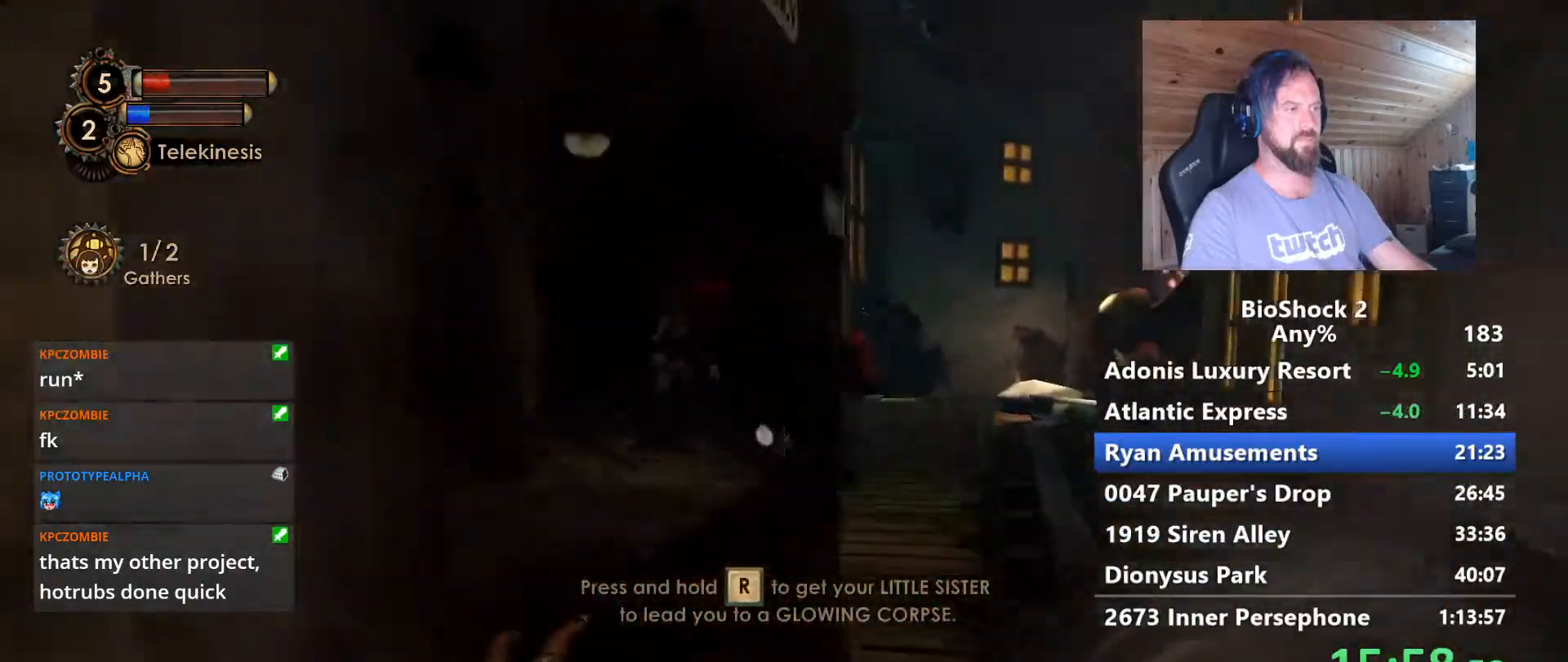
{"keys": ["d", "w"], "mouse": [], "mouse_move": "still", "events": [[150, "d", "down"]]}
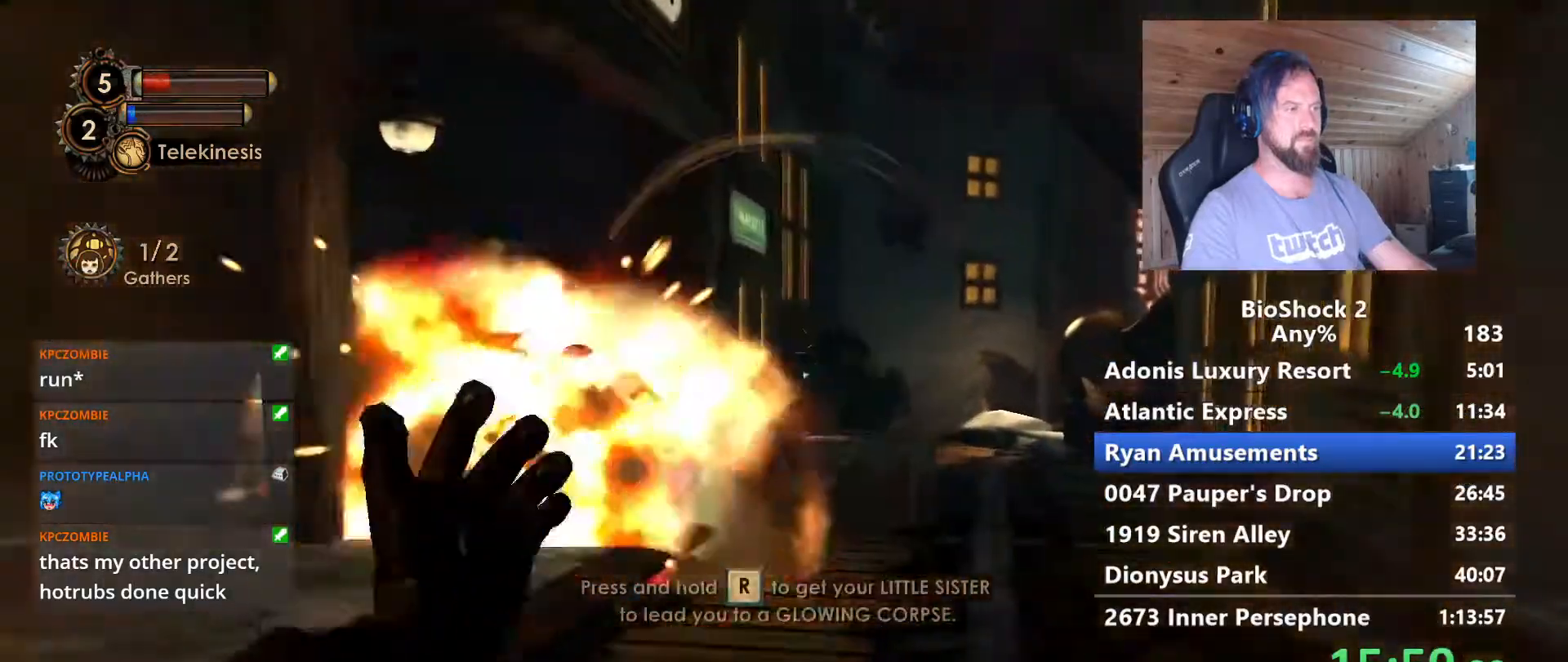
{"keys": ["w"], "mouse": [], "mouse_move": "right", "events": [[300, "d", "up"]]}
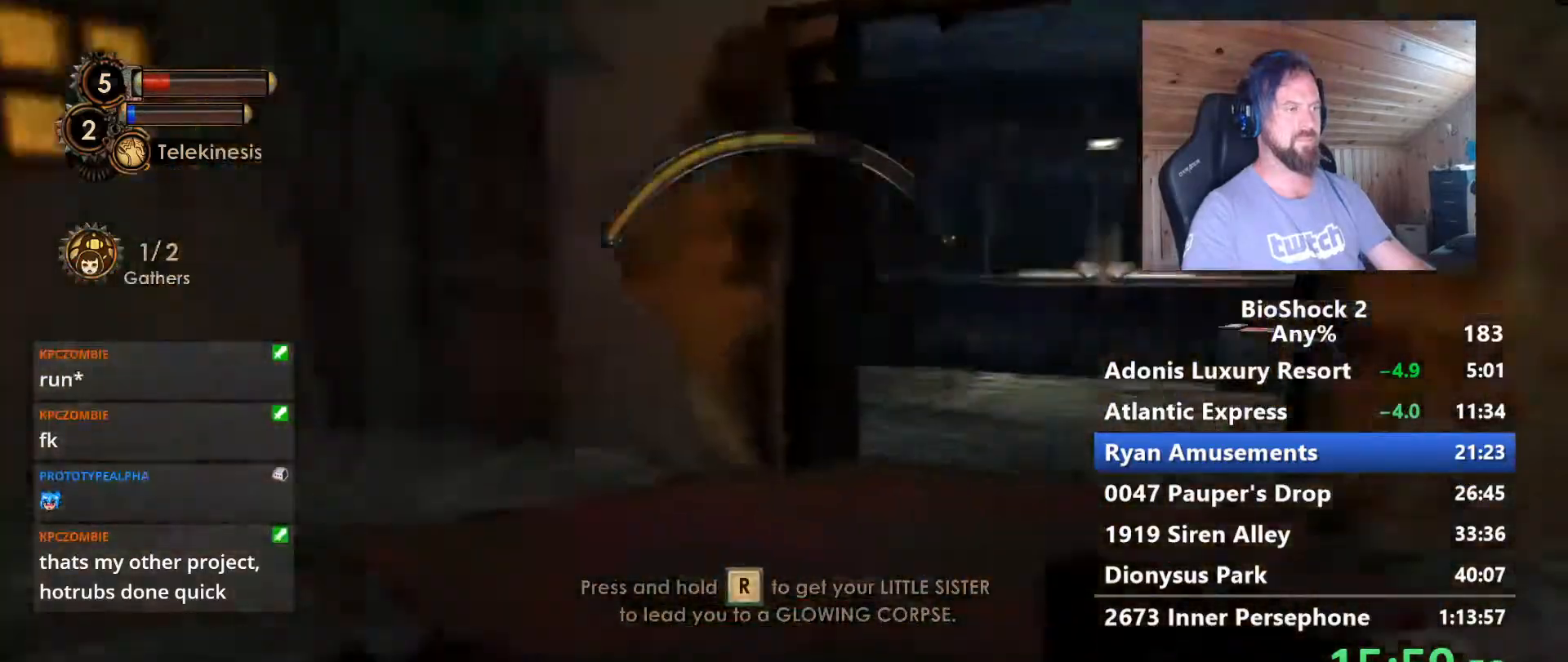
{"keys": ["w"], "mouse": [], "mouse_move": "still", "events": []}
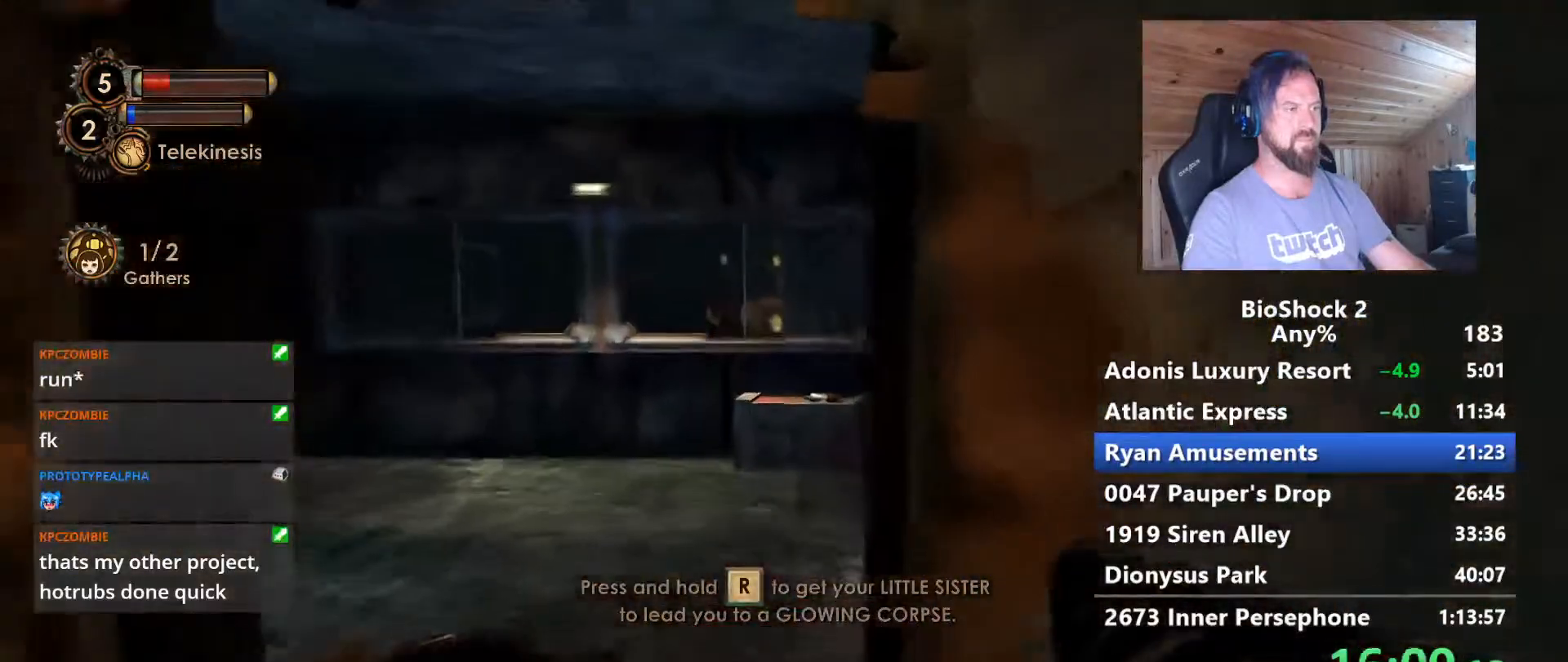
{"keys": ["f", "w"], "mouse": [], "mouse_move": "still", "events": [[233, "a", "down"], [333, "a", "up"], [467, "f", "down"]]}
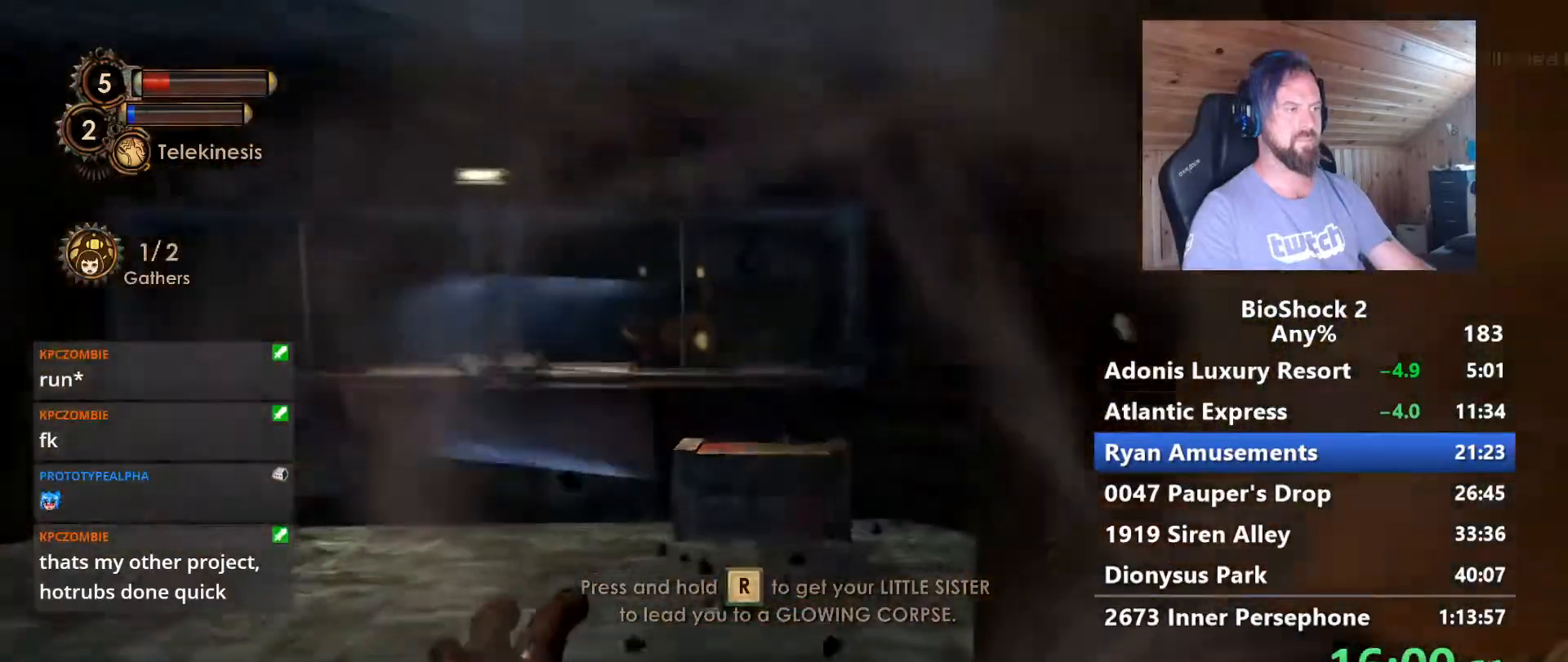
{"keys": ["w"], "mouse": [], "mouse_move": "right", "events": [[67, "f", "up"], [150, "f", "down"], [250, "f", "up"]]}
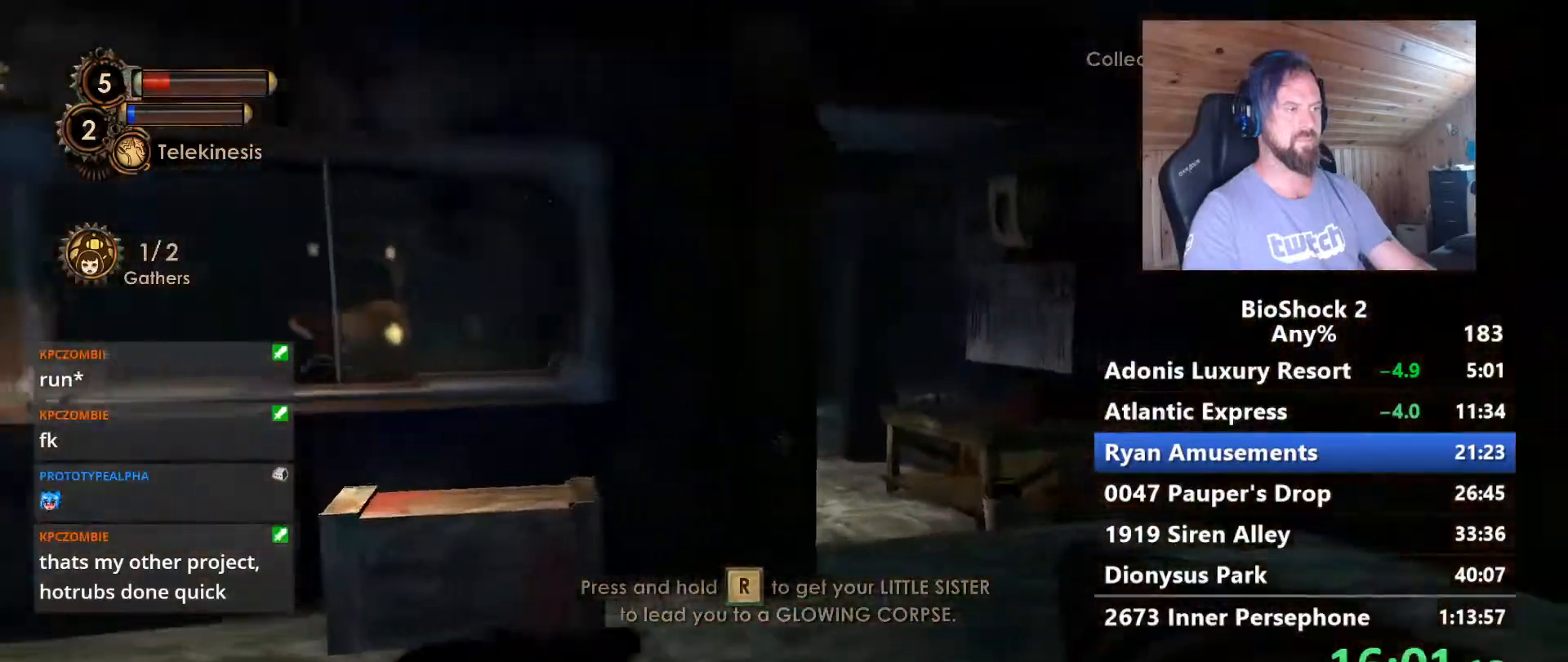
{"keys": ["d", "w"], "mouse": [], "mouse_move": "still", "events": [[450, "d", "down"]]}
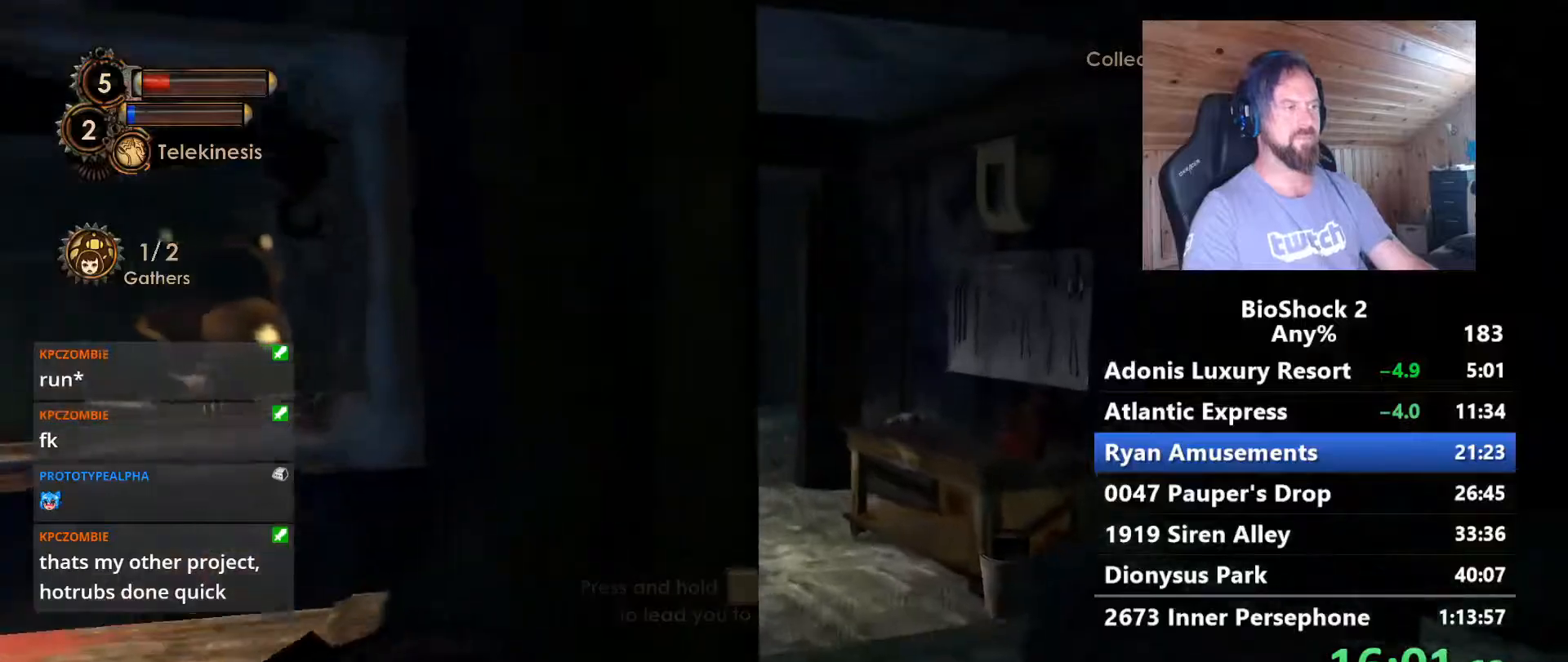
{"keys": ["d", "w"], "mouse": [], "mouse_move": "left", "events": [[100, "d", "up"], [183, "d", "down"], [333, "d", "up"], [467, "d", "down"]]}
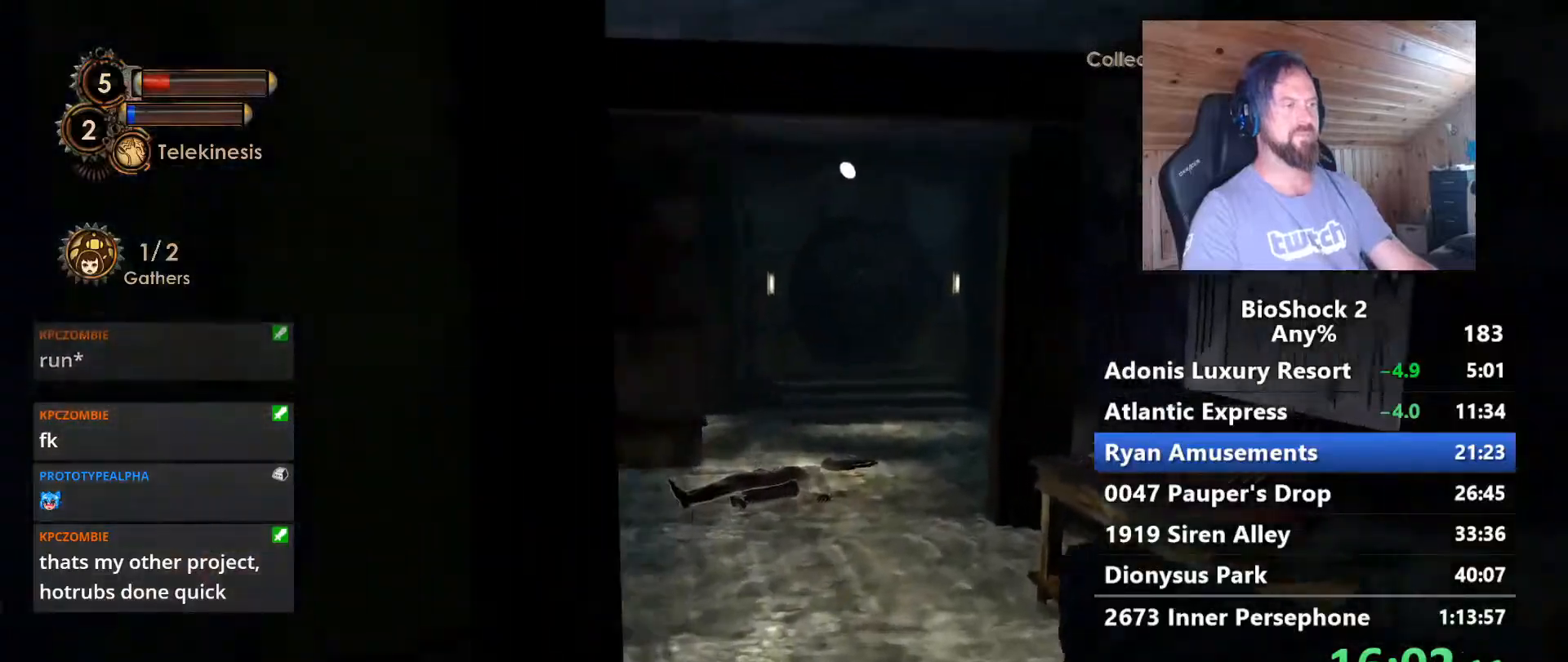
{"keys": ["w"], "mouse": [], "mouse_move": "still", "events": [[67, "d", "up"]]}
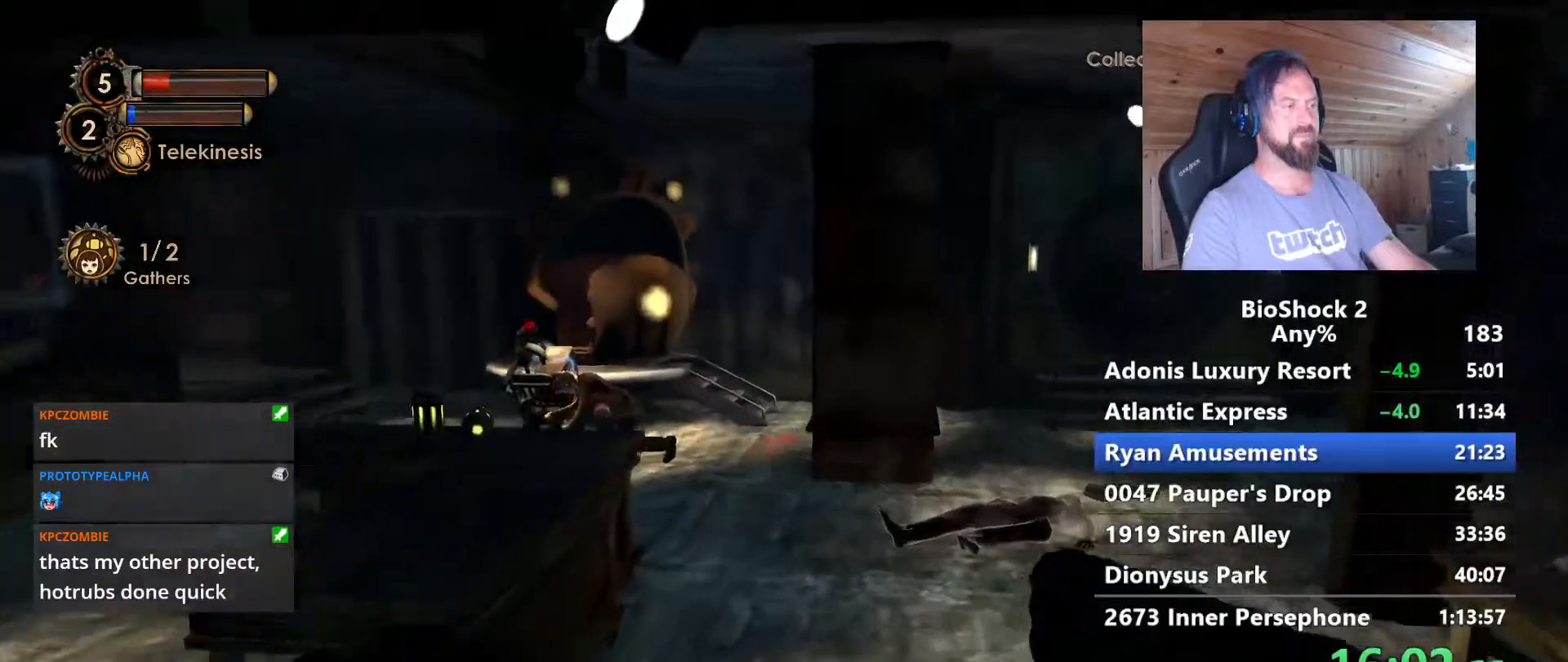
{"keys": ["w"], "mouse": [], "mouse_move": "still", "events": [[33, "d", "down"], [117, "d", "up"]]}
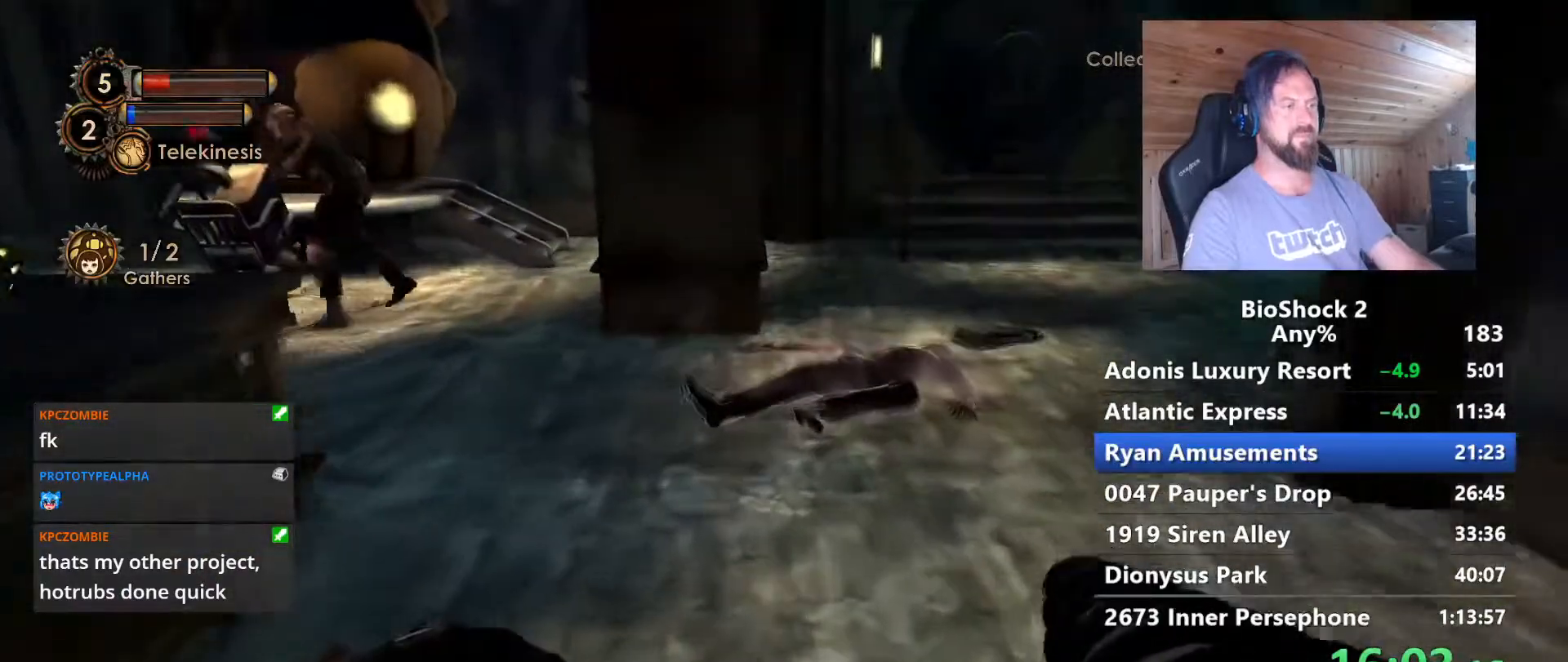
{"keys": ["w"], "mouse": [], "mouse_move": "still", "events": []}
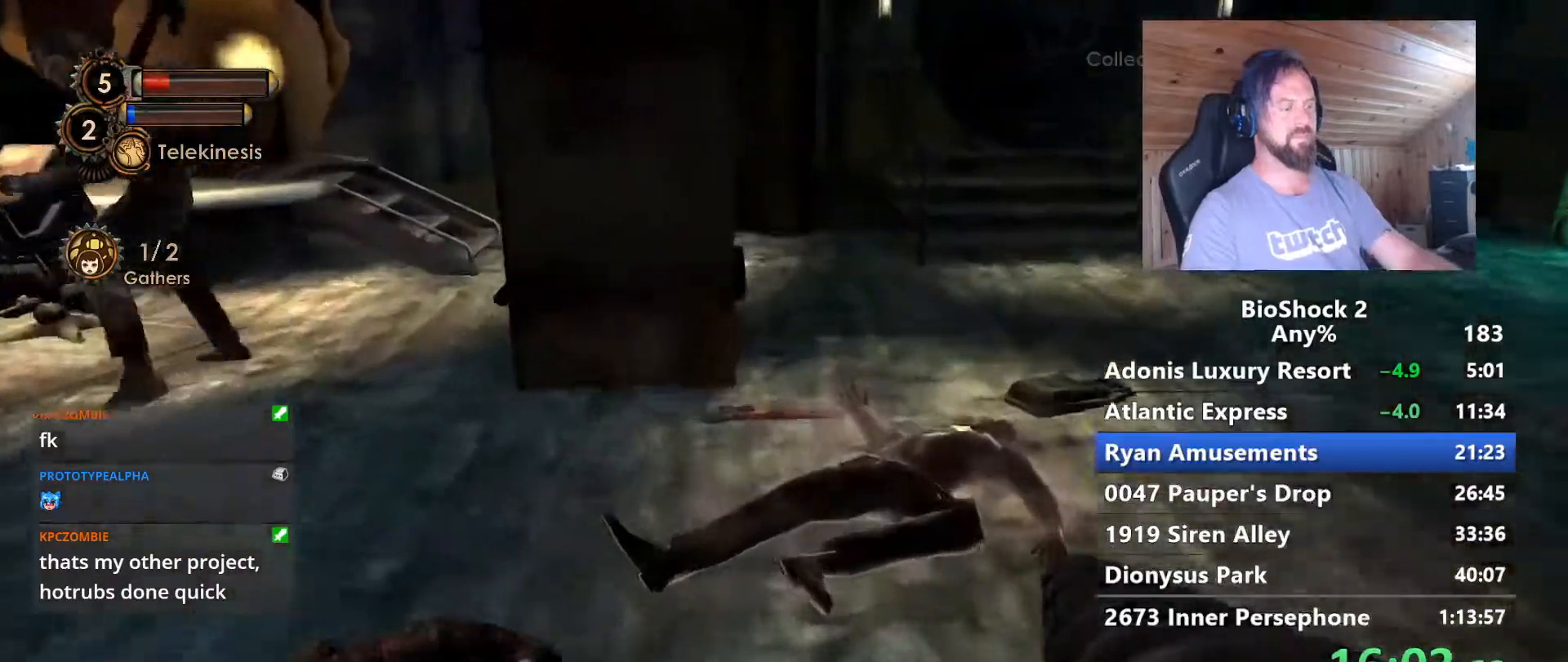
{"keys": [], "mouse": [], "mouse_move": "still", "events": [[433, "w", "up"]]}
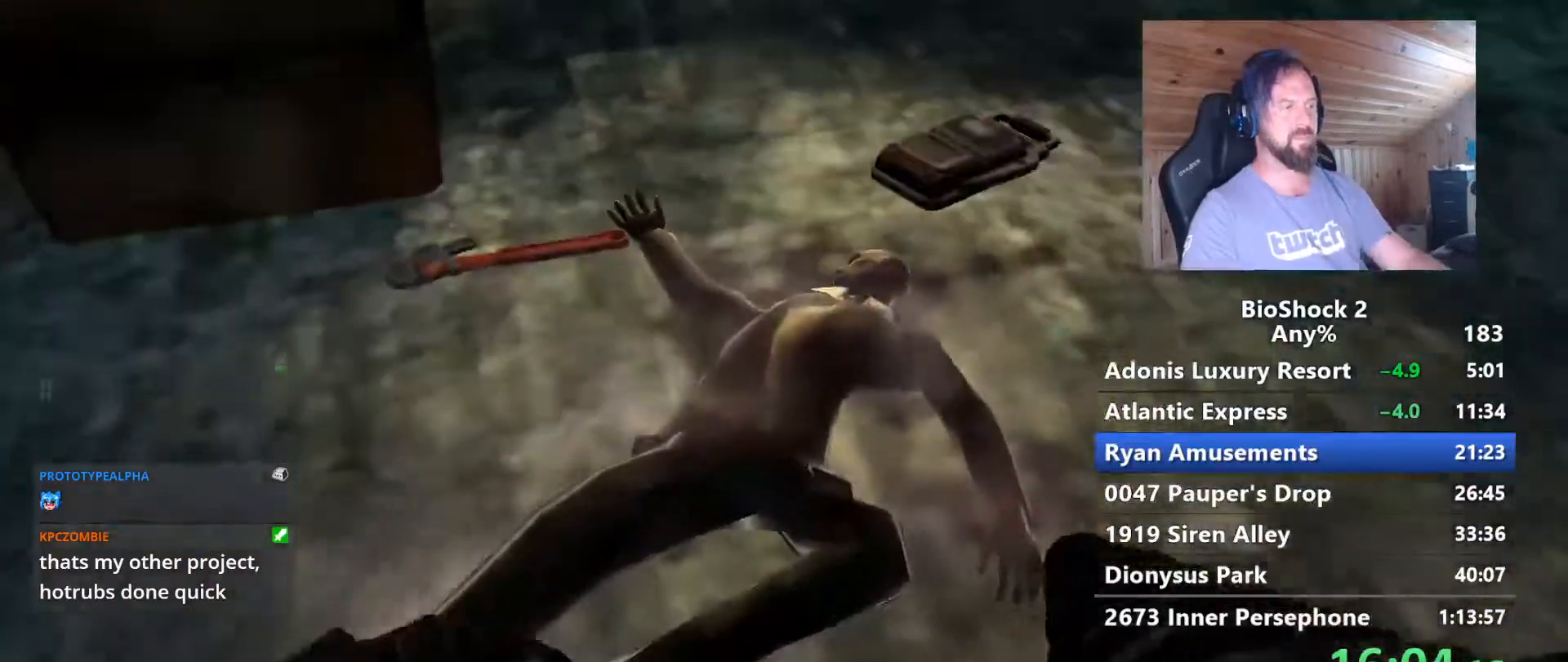
{"keys": [], "mouse": [], "mouse_move": "left", "events": []}